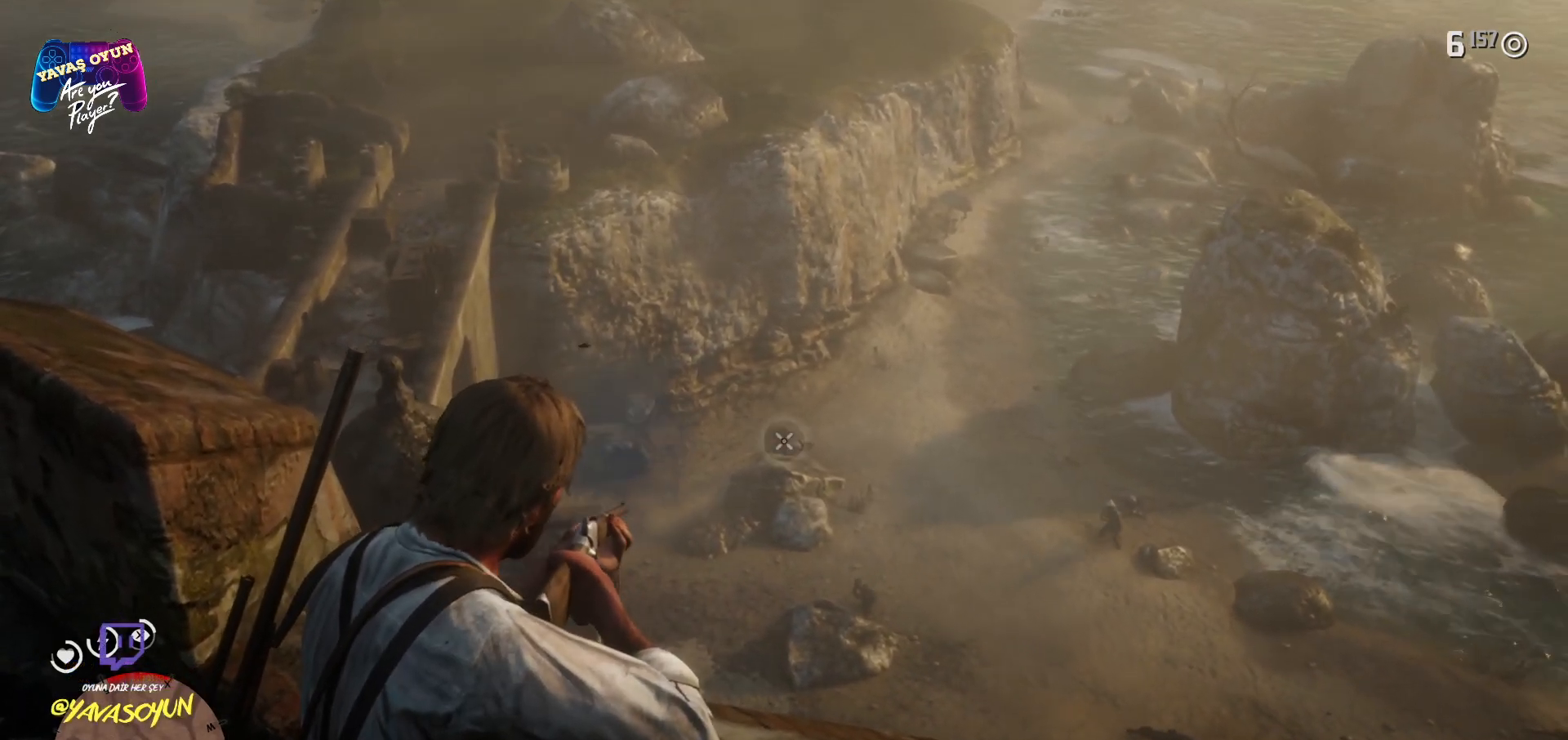
Gameplay with a controller (Xbox layout); each line is a JSON object with the inputs held at the frame after it. "events" lists button and stick changes between this image and that frame as [ms after this image, input, new state], when the widget could be followed in between.
{"buttons": ["L2"], "left_stick": "center", "right_stick": "center", "events": [[183, "L2", "up"], [283, "L2", "down"]]}
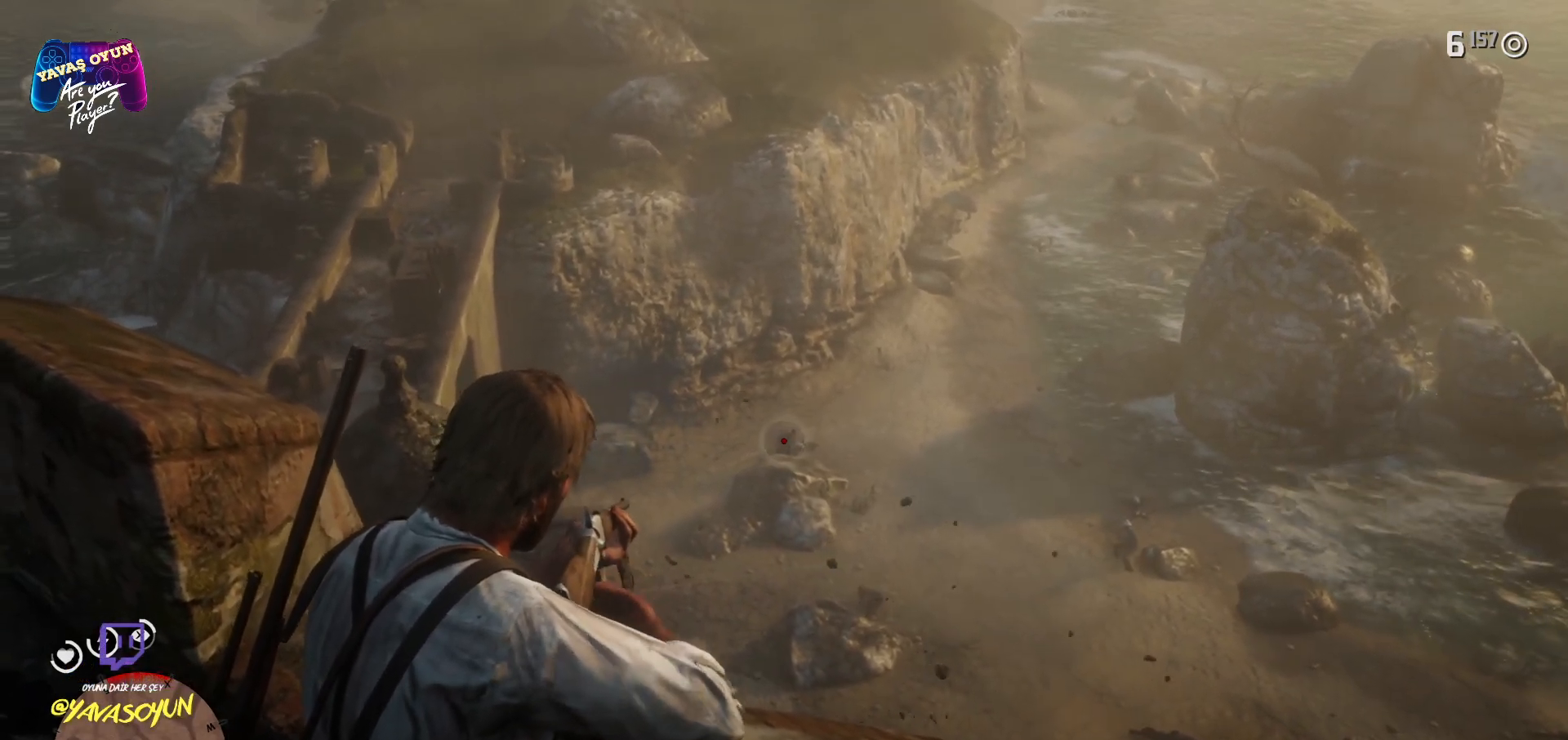
{"buttons": ["L2"], "left_stick": "center", "right_stick": "center", "events": []}
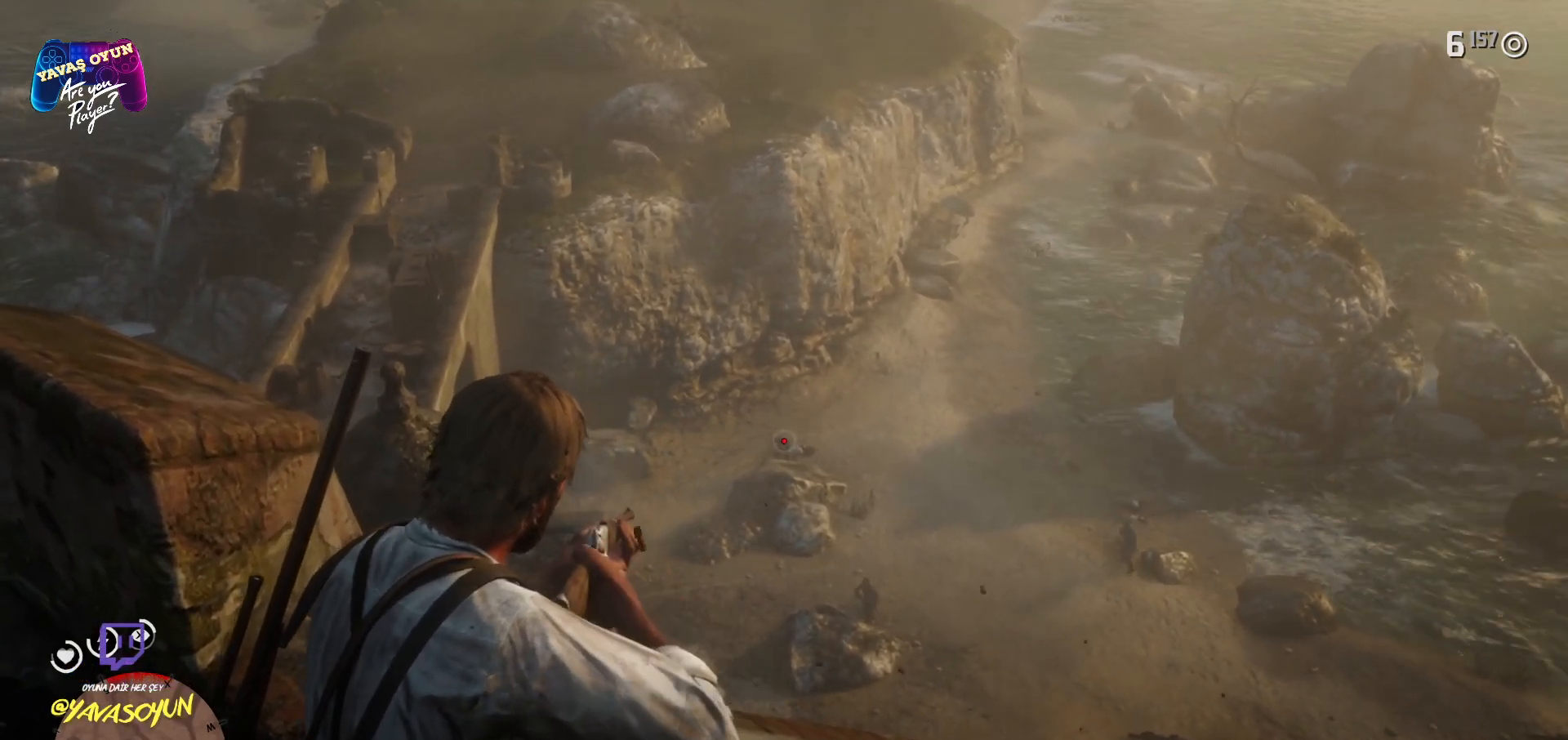
{"buttons": ["L2", "R2"], "left_stick": "center", "right_stick": "center", "events": [[183, "right_stick", "up"], [300, "right_stick", "center"], [500, "R2", "down"]]}
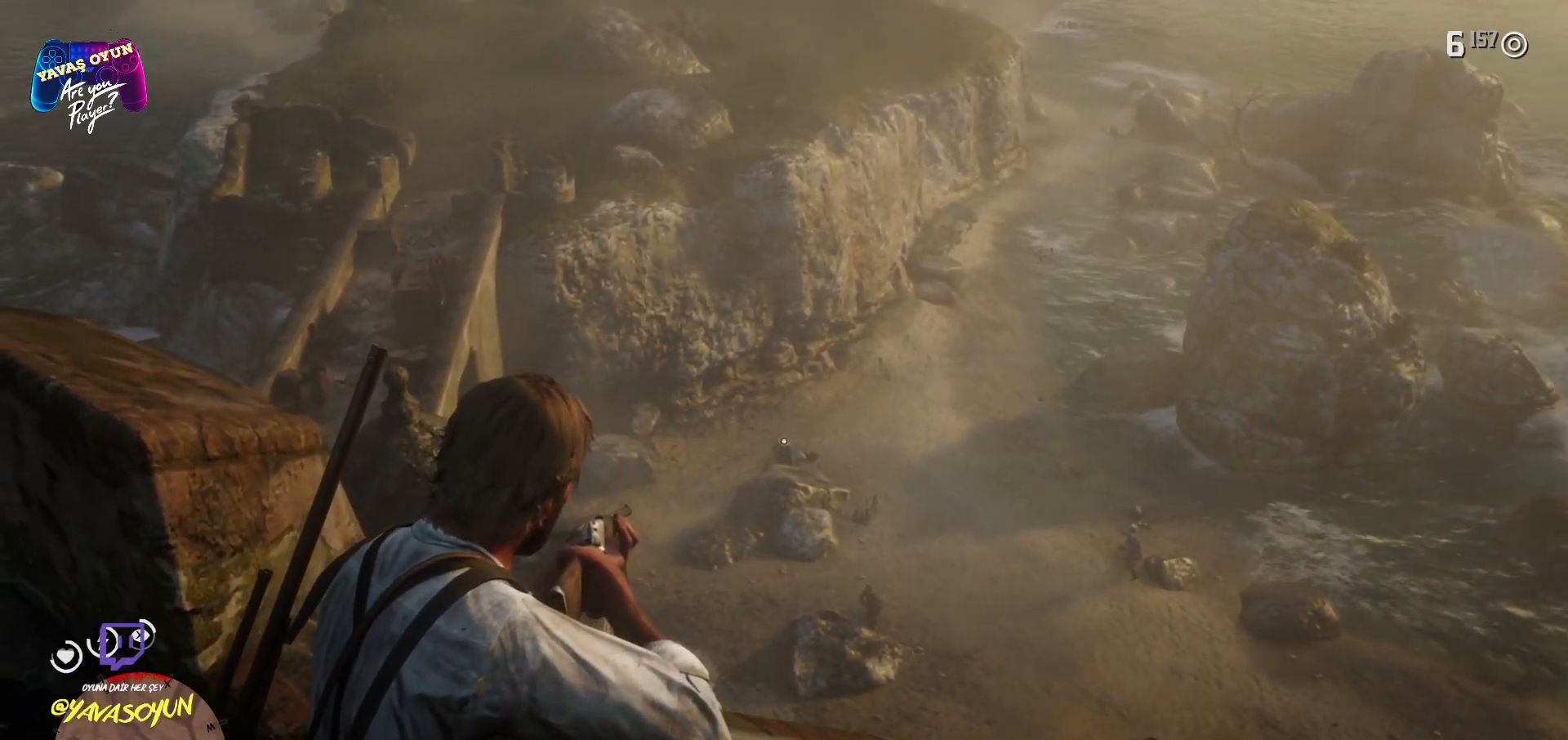
{"buttons": ["L2"], "left_stick": "center", "right_stick": "center", "events": [[400, "R2", "up"]]}
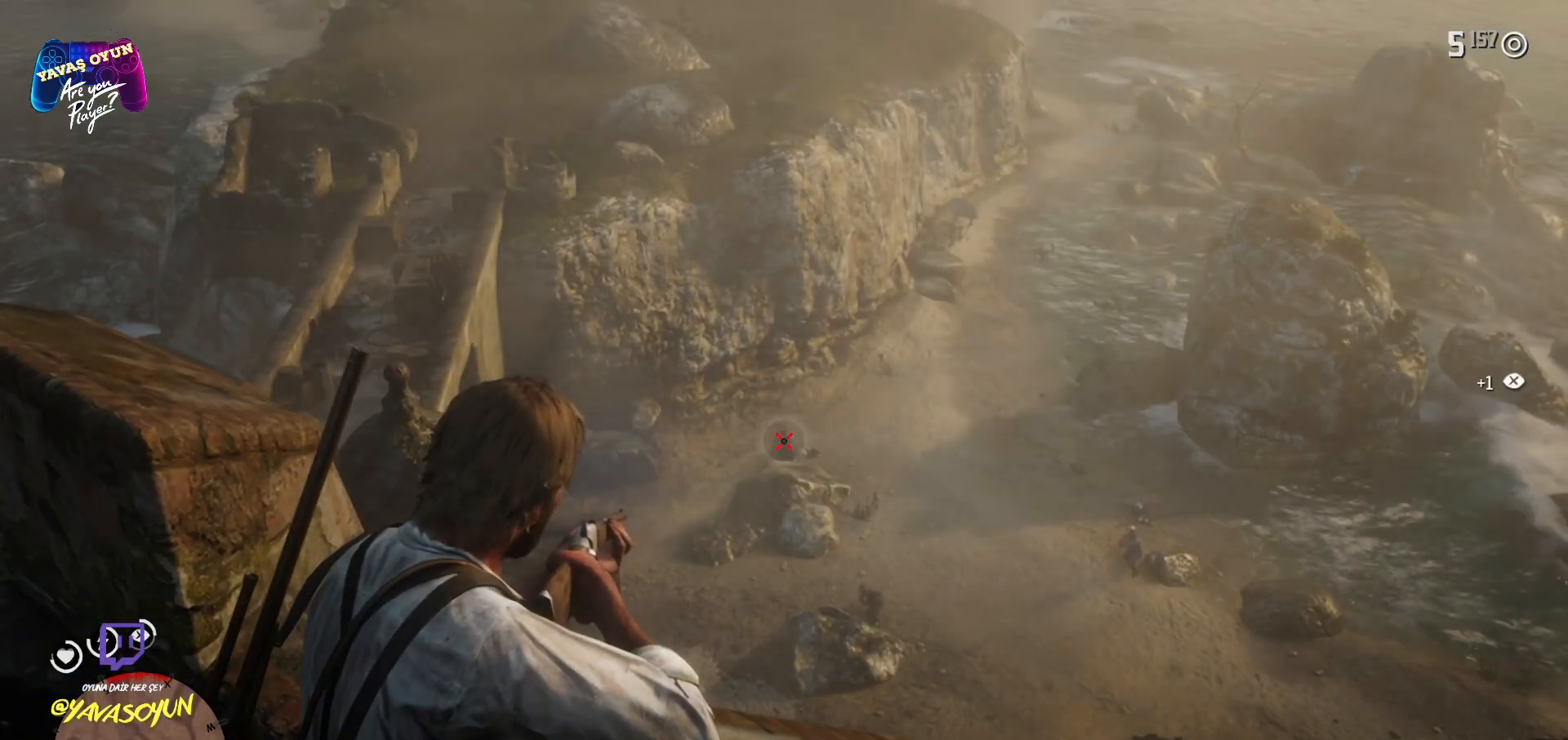
{"buttons": ["L2"], "left_stick": "center", "right_stick": "center", "events": [[50, "L2", "up"], [50, "right_stick", "right"], [500, "L2", "down"], [500, "right_stick", "center"]]}
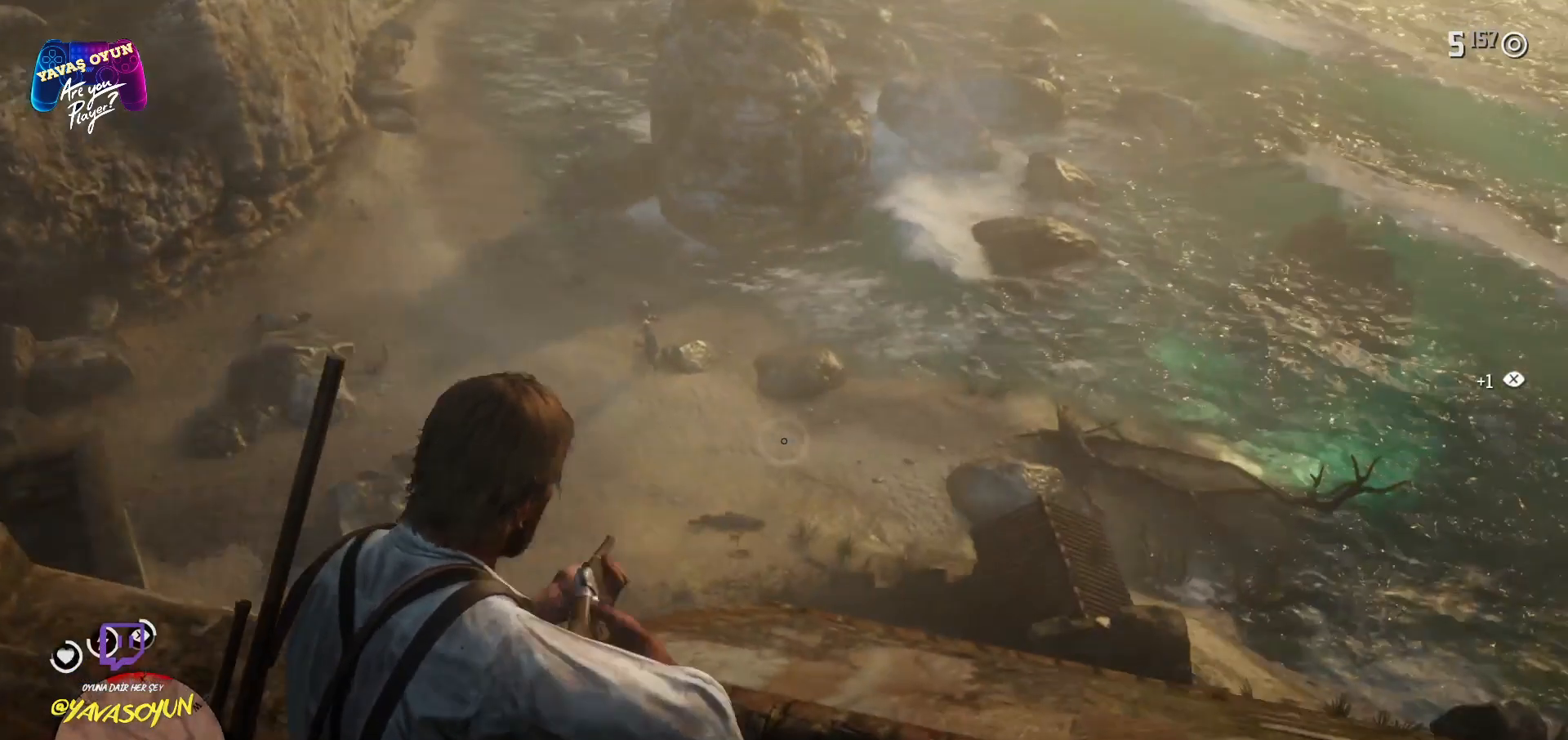
{"buttons": ["L2"], "left_stick": "center", "right_stick": "center", "events": []}
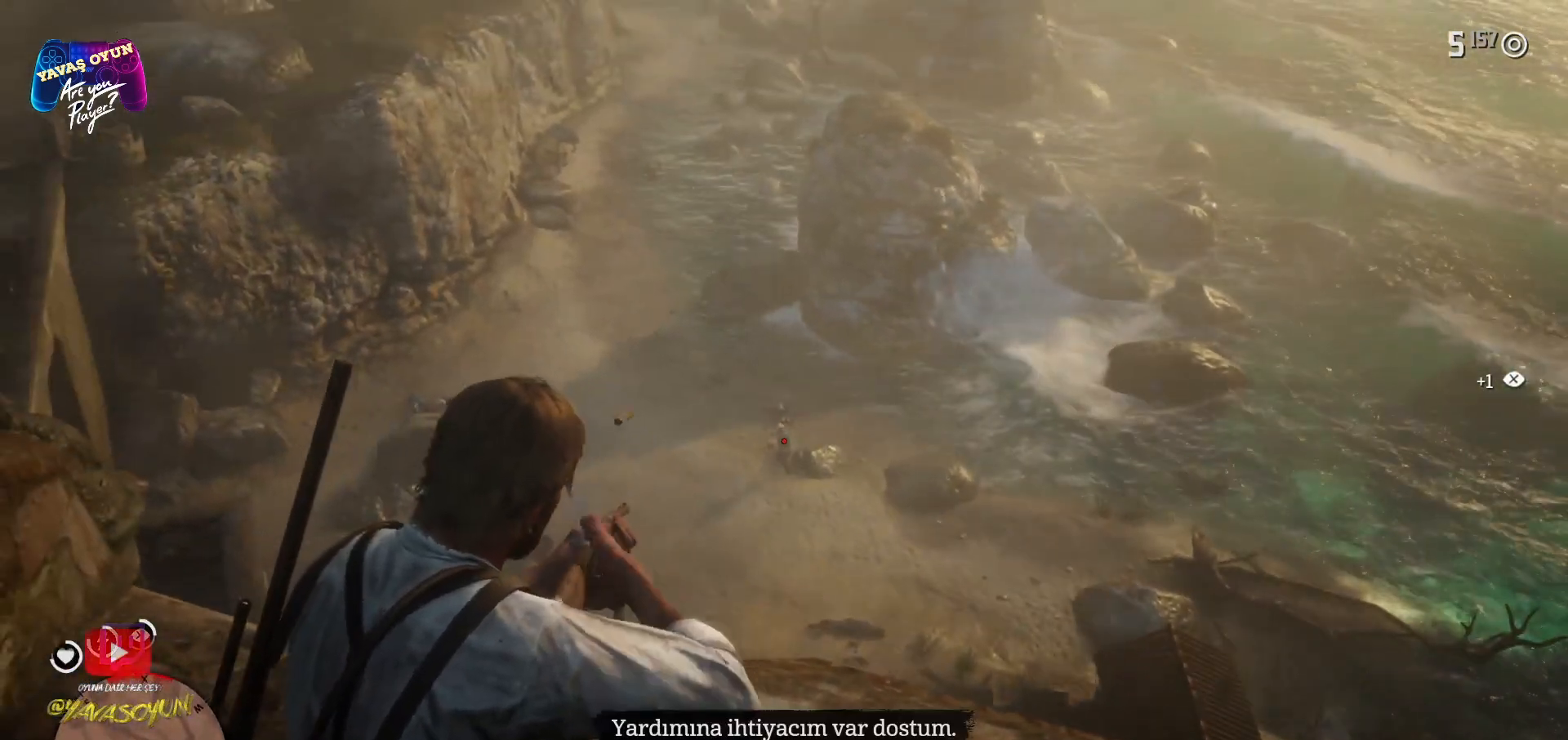
{"buttons": ["L2", "R2"], "left_stick": "center", "right_stick": "center", "events": [[67, "right_stick", "up"], [283, "right_stick", "center"], [350, "R2", "down"]]}
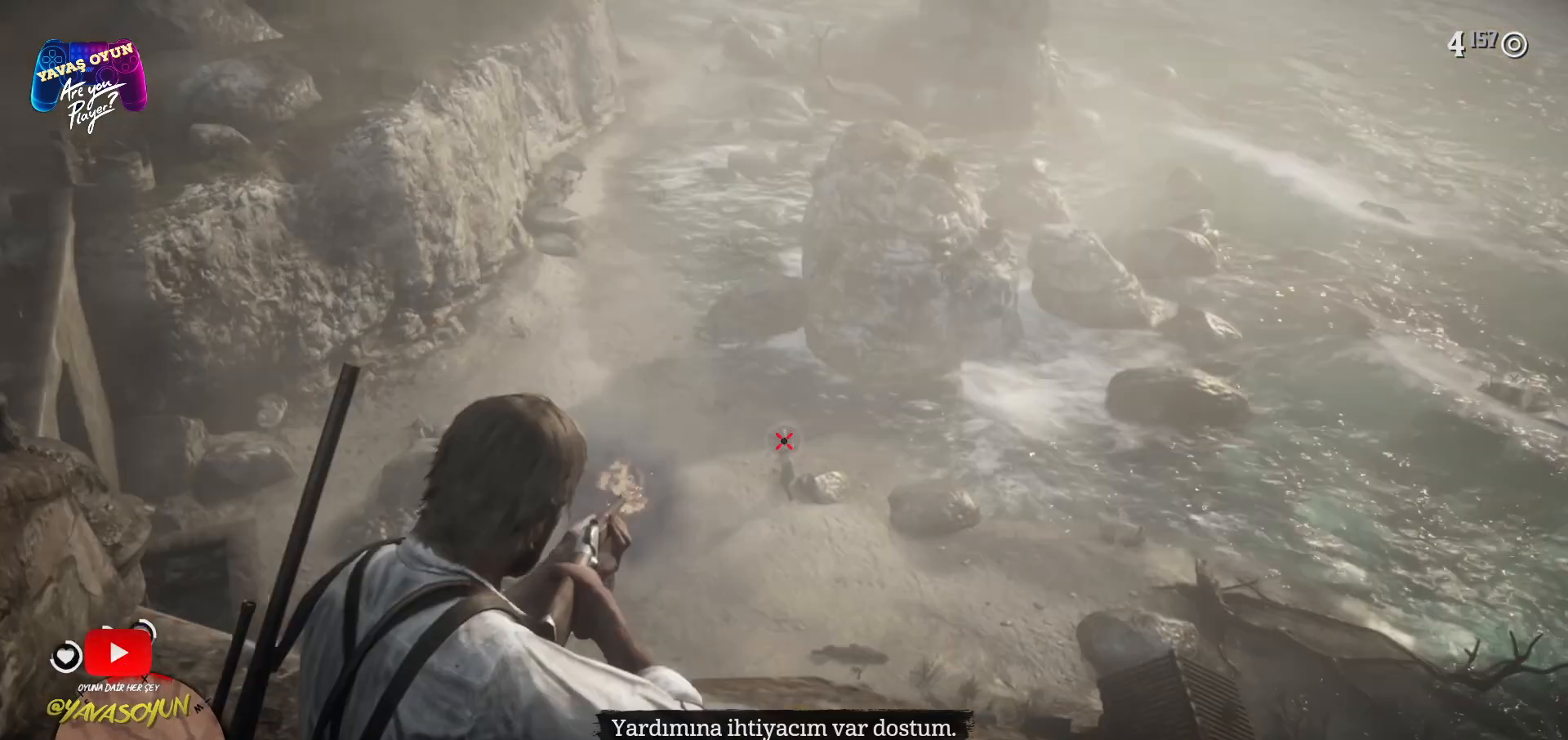
{"buttons": [], "left_stick": "center", "right_stick": "down-left", "events": [[150, "R2", "up"], [300, "L2", "up"], [300, "right_stick", "down-left"]]}
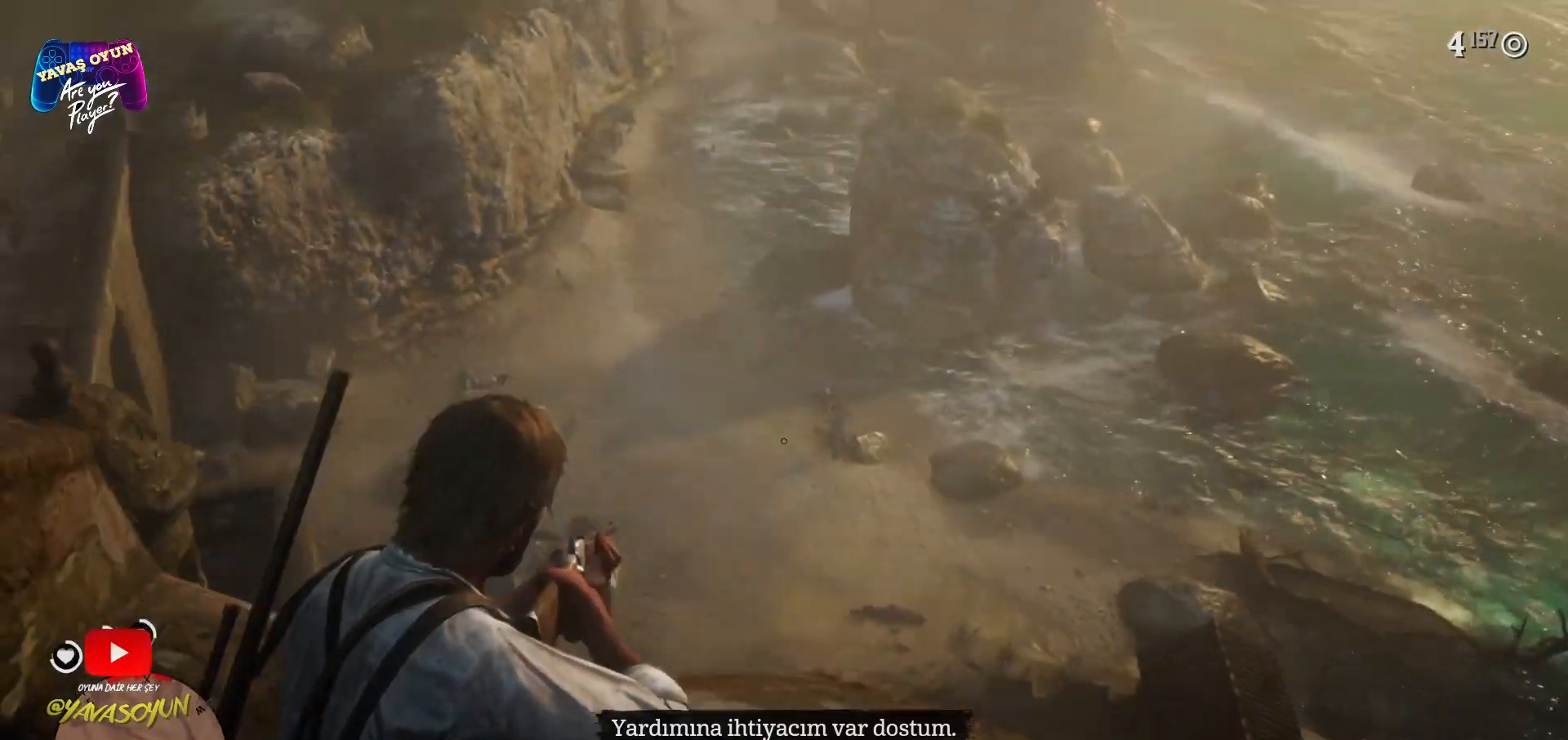
{"buttons": ["L2"], "left_stick": "center", "right_stick": "center", "events": [[150, "L2", "down"], [183, "right_stick", "center"]]}
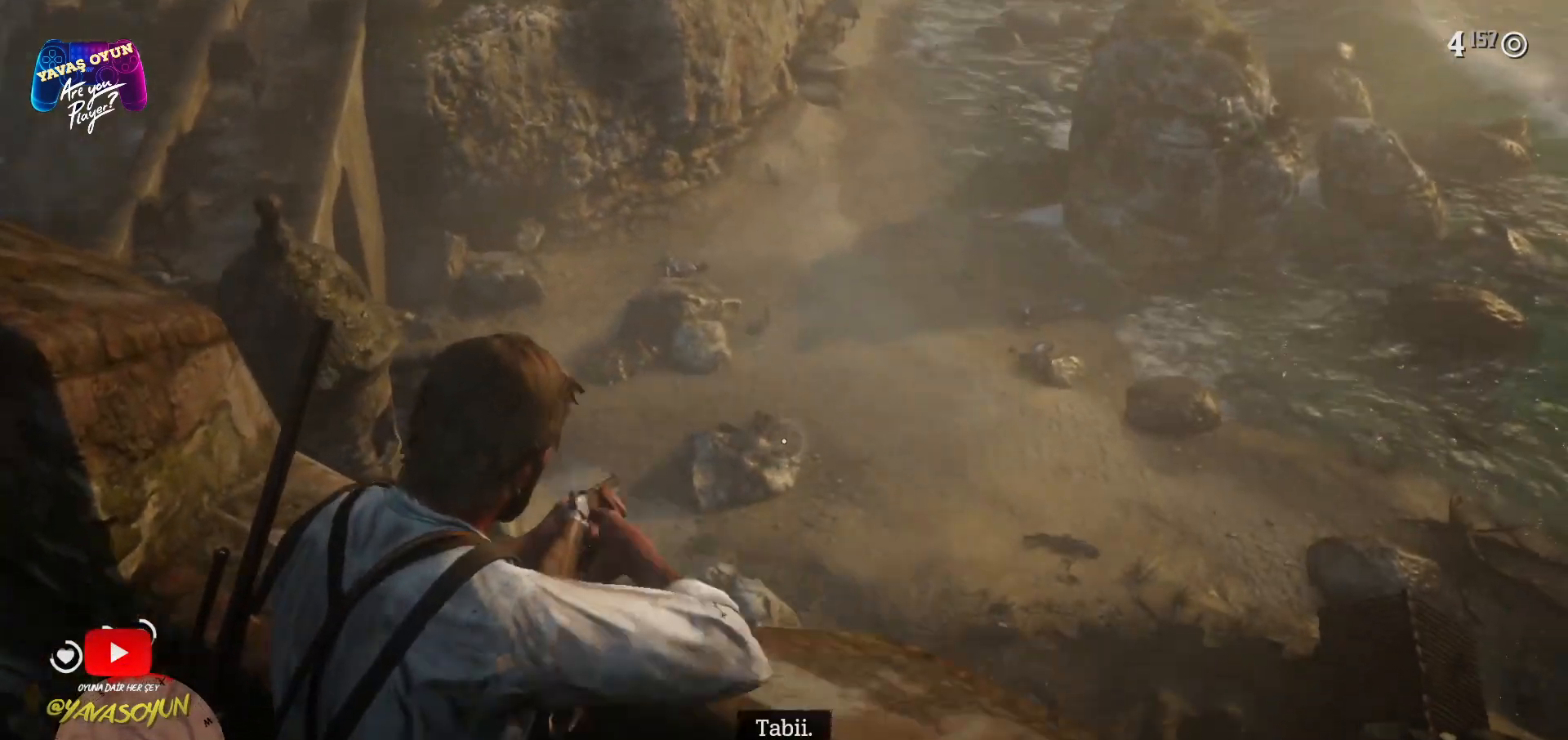
{"buttons": ["L2"], "left_stick": "center", "right_stick": "center", "events": []}
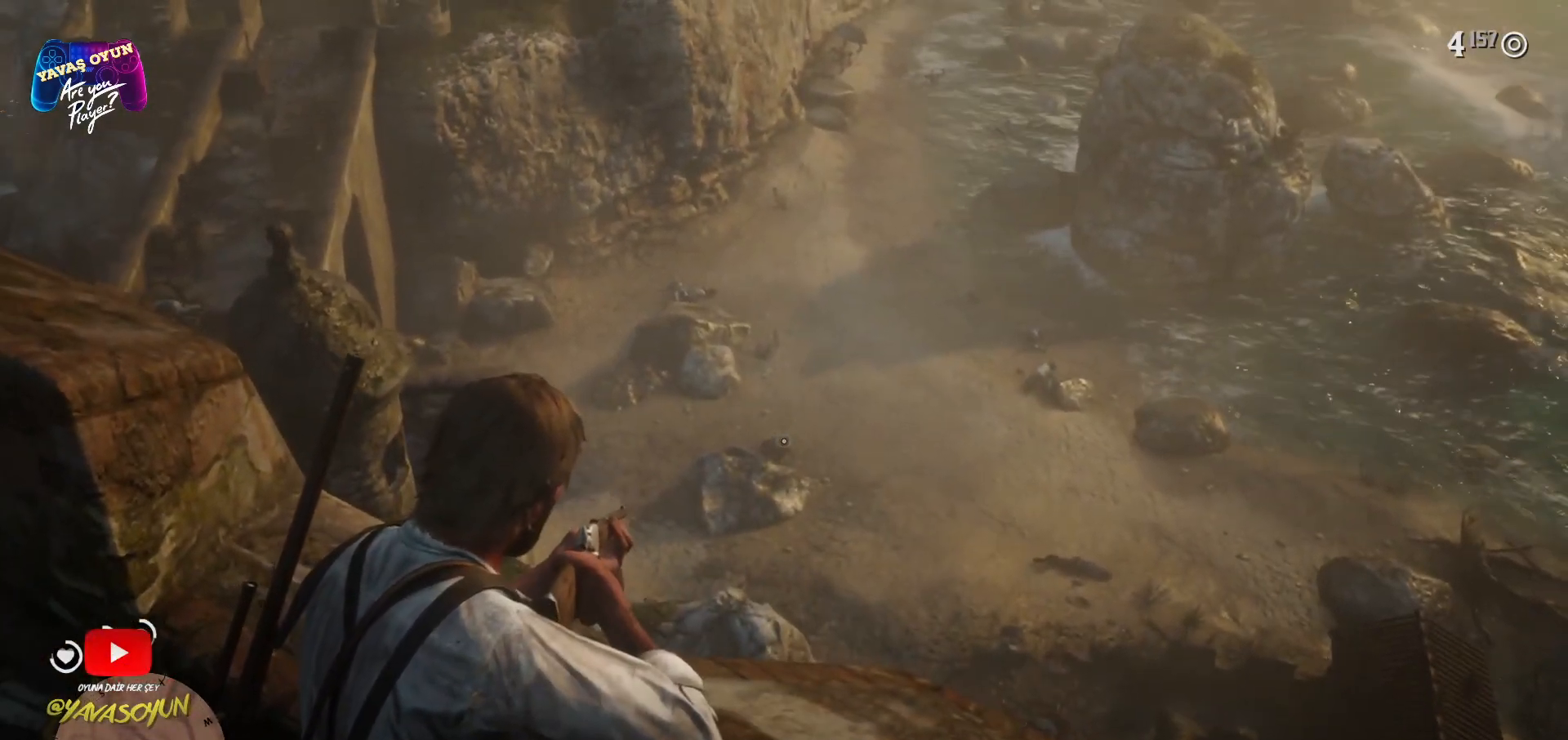
{"buttons": ["L2"], "left_stick": "center", "right_stick": "up", "events": [[417, "right_stick", "up"]]}
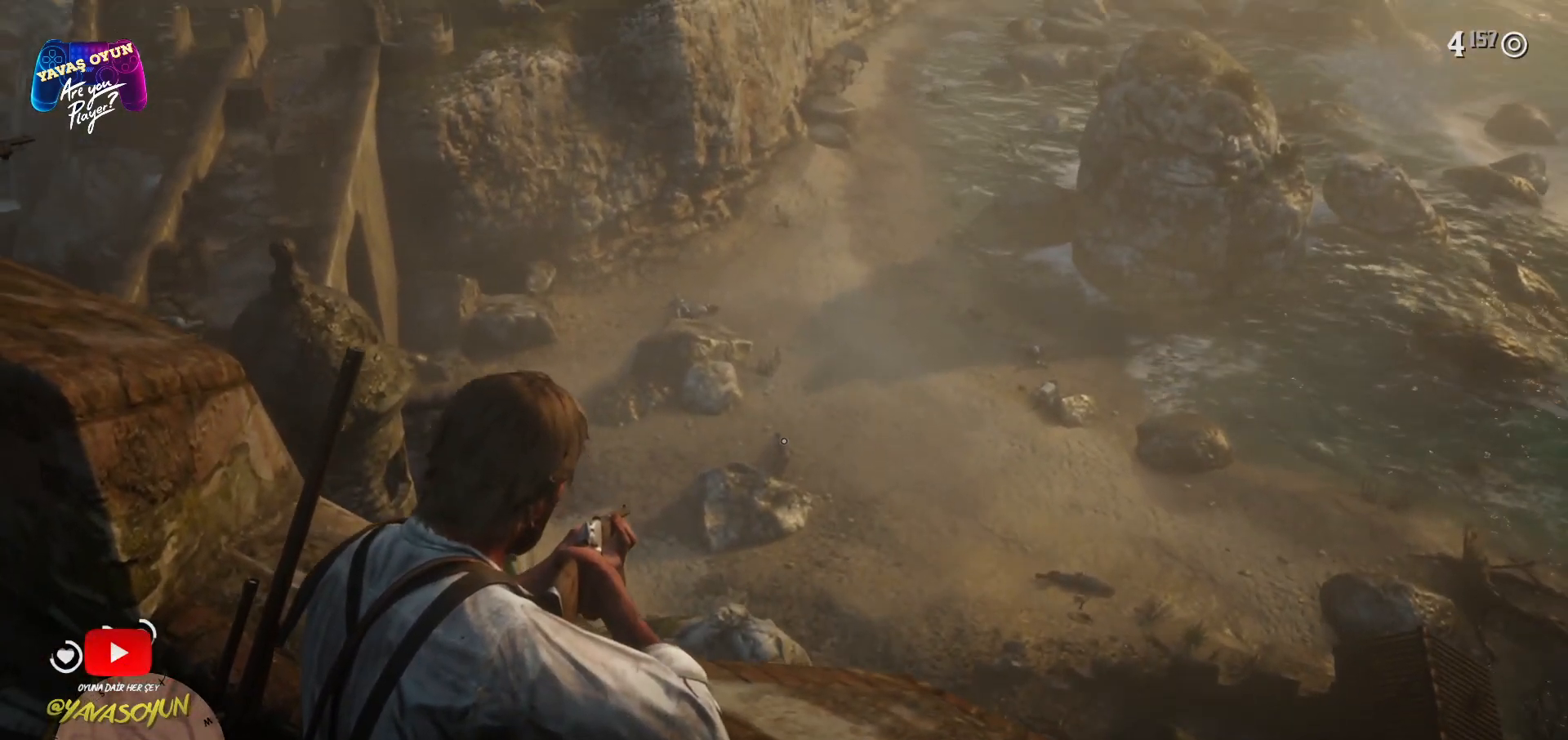
{"buttons": ["L2"], "left_stick": "center", "right_stick": "center", "events": [[250, "right_stick", "center"]]}
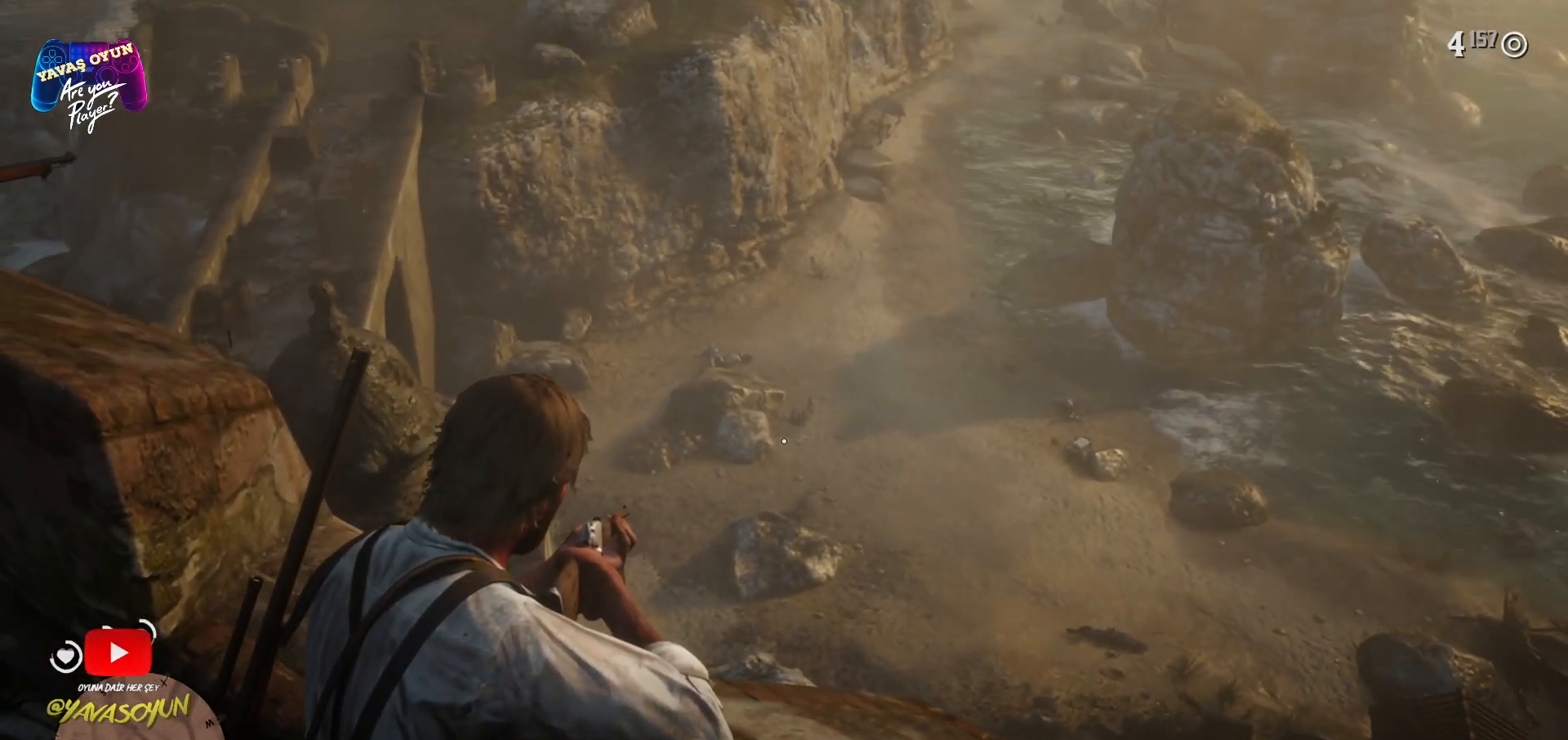
{"buttons": ["L2"], "left_stick": "center", "right_stick": "center", "events": [[17, "right_stick", "down"], [217, "right_stick", "center"]]}
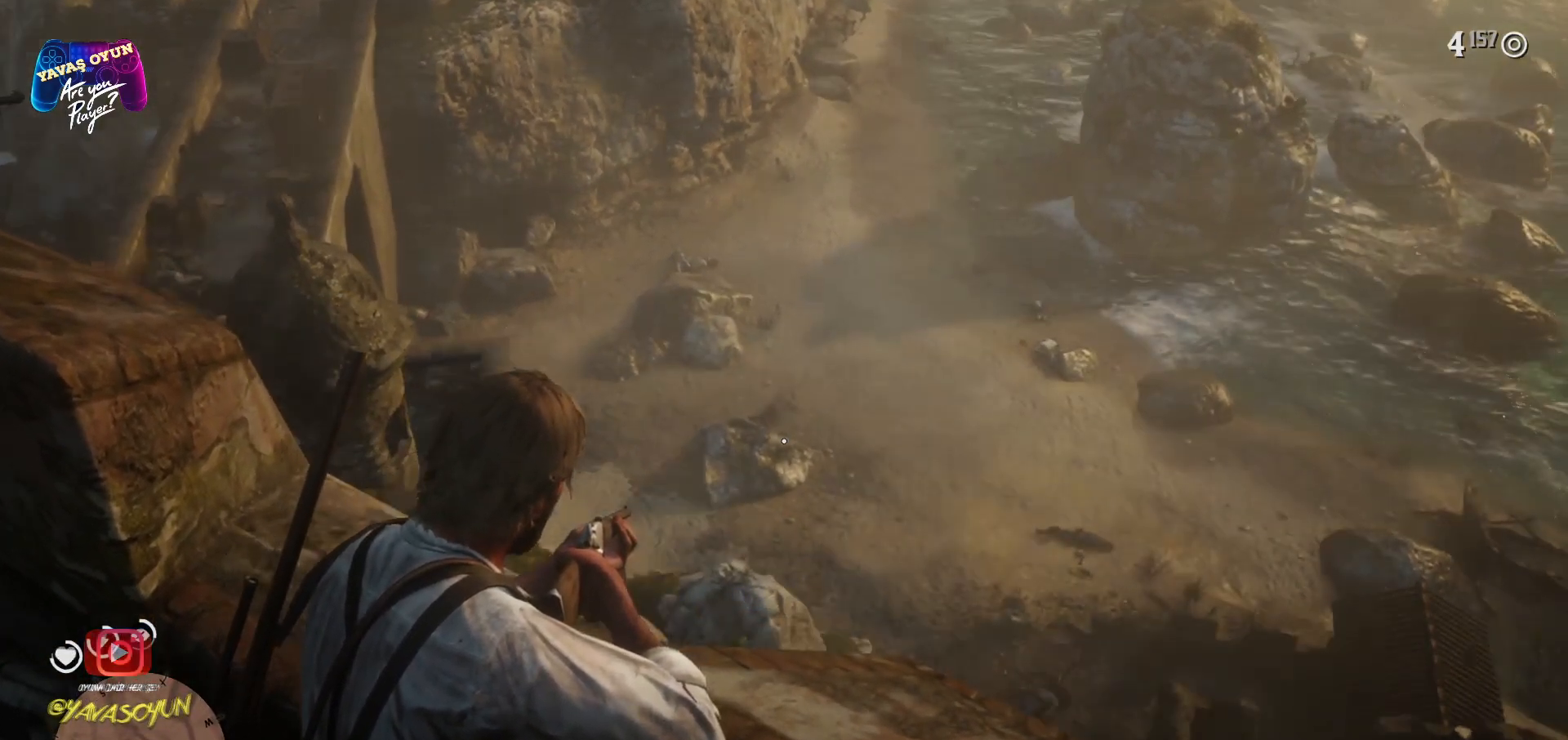
{"buttons": [], "left_stick": "center", "right_stick": "up-left", "events": [[50, "L2", "up"], [50, "right_stick", "up-left"]]}
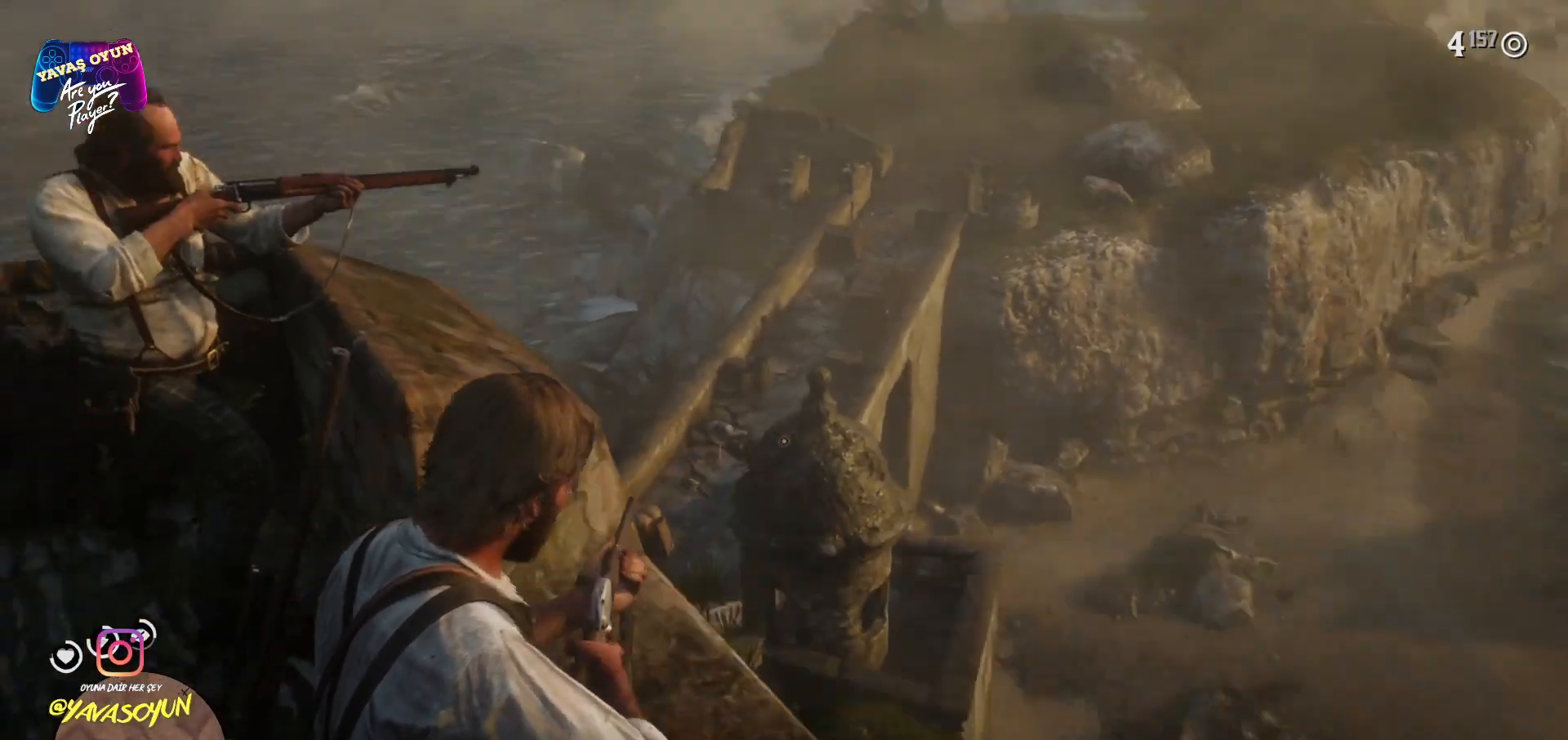
{"buttons": ["L2"], "left_stick": "center", "right_stick": "center", "events": [[50, "L2", "down"], [50, "right_stick", "center"]]}
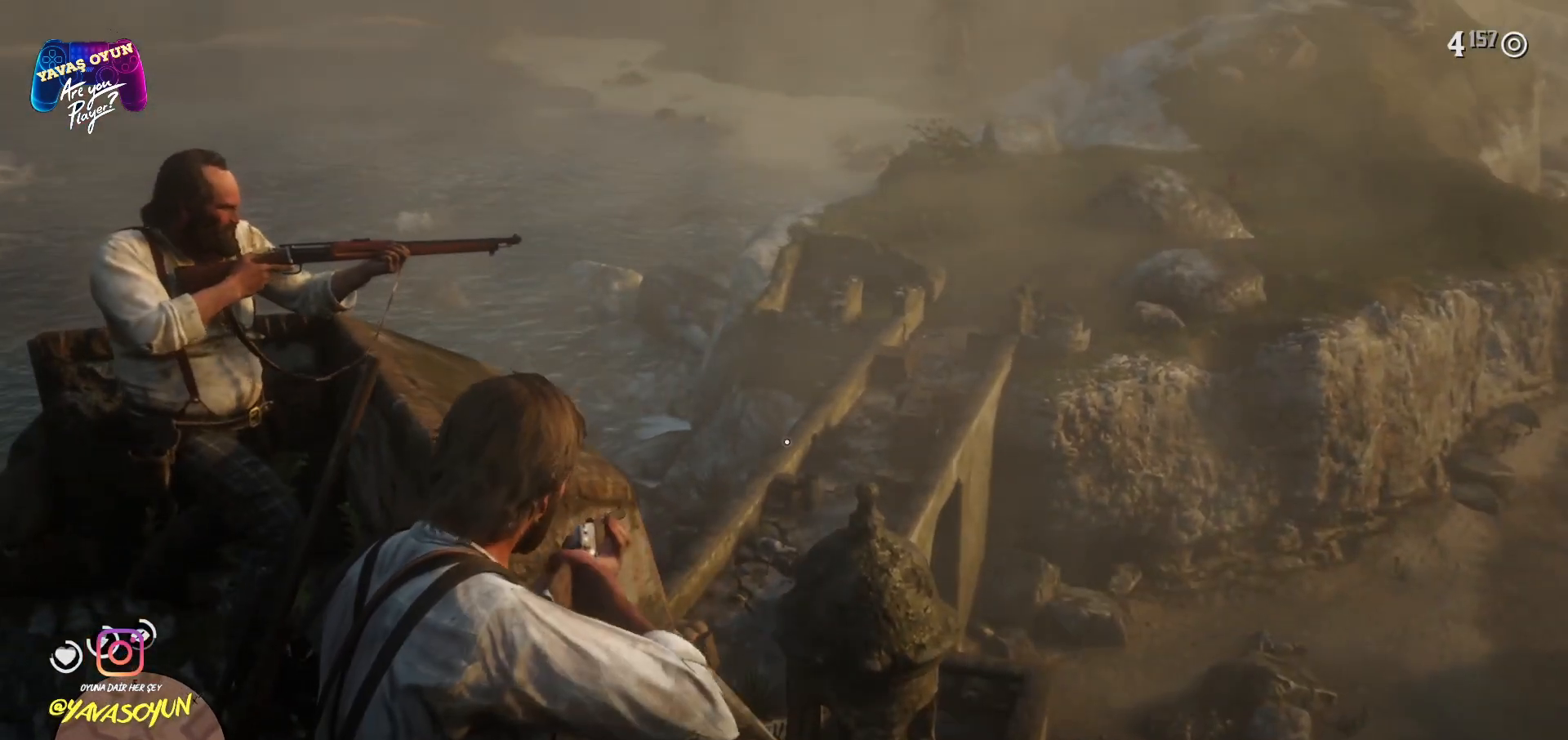
{"buttons": ["L2"], "left_stick": "center", "right_stick": "center", "events": [[67, "right_stick", "right"], [117, "L2", "up"], [367, "L2", "down"], [367, "right_stick", "center"]]}
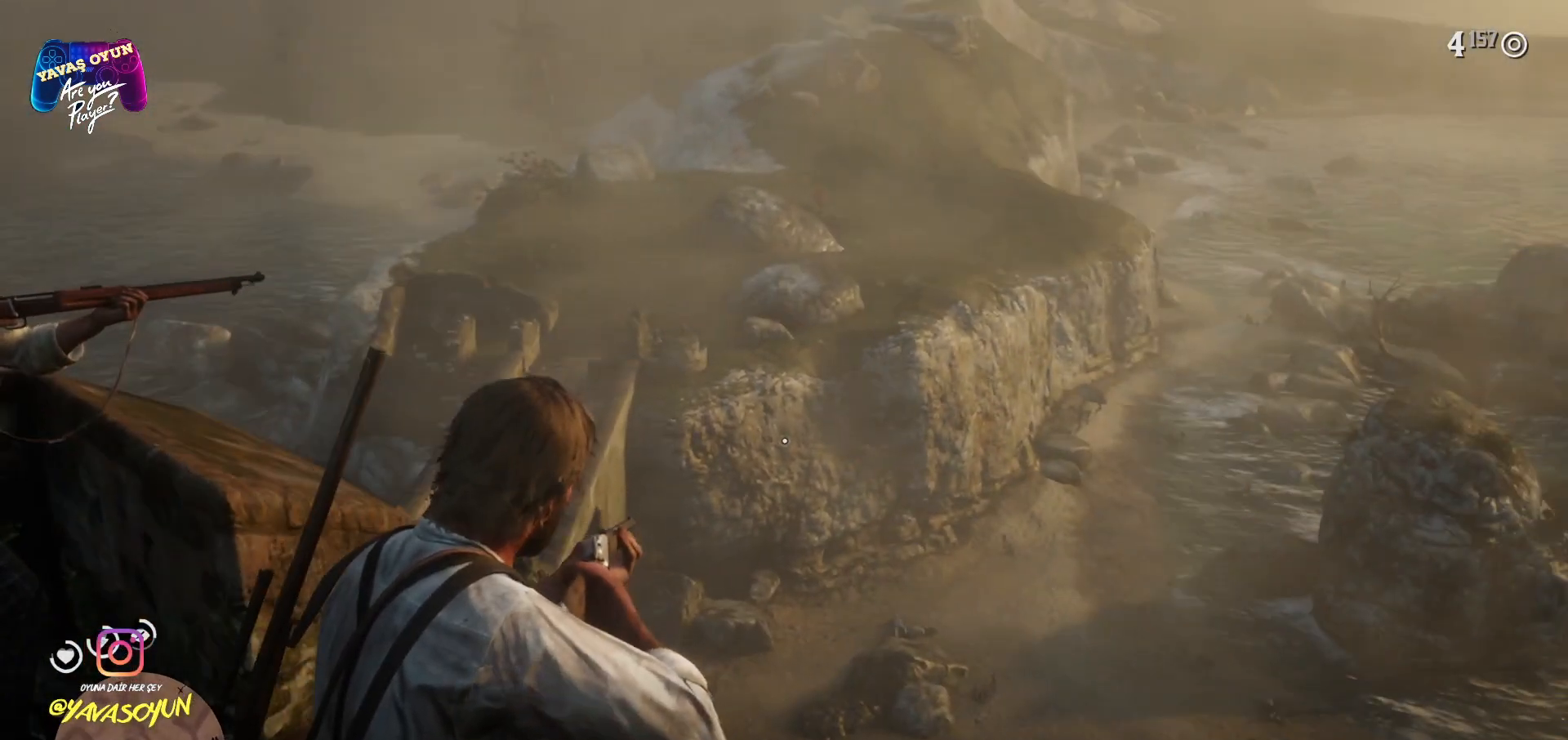
{"buttons": ["L2"], "left_stick": "center", "right_stick": "center", "events": []}
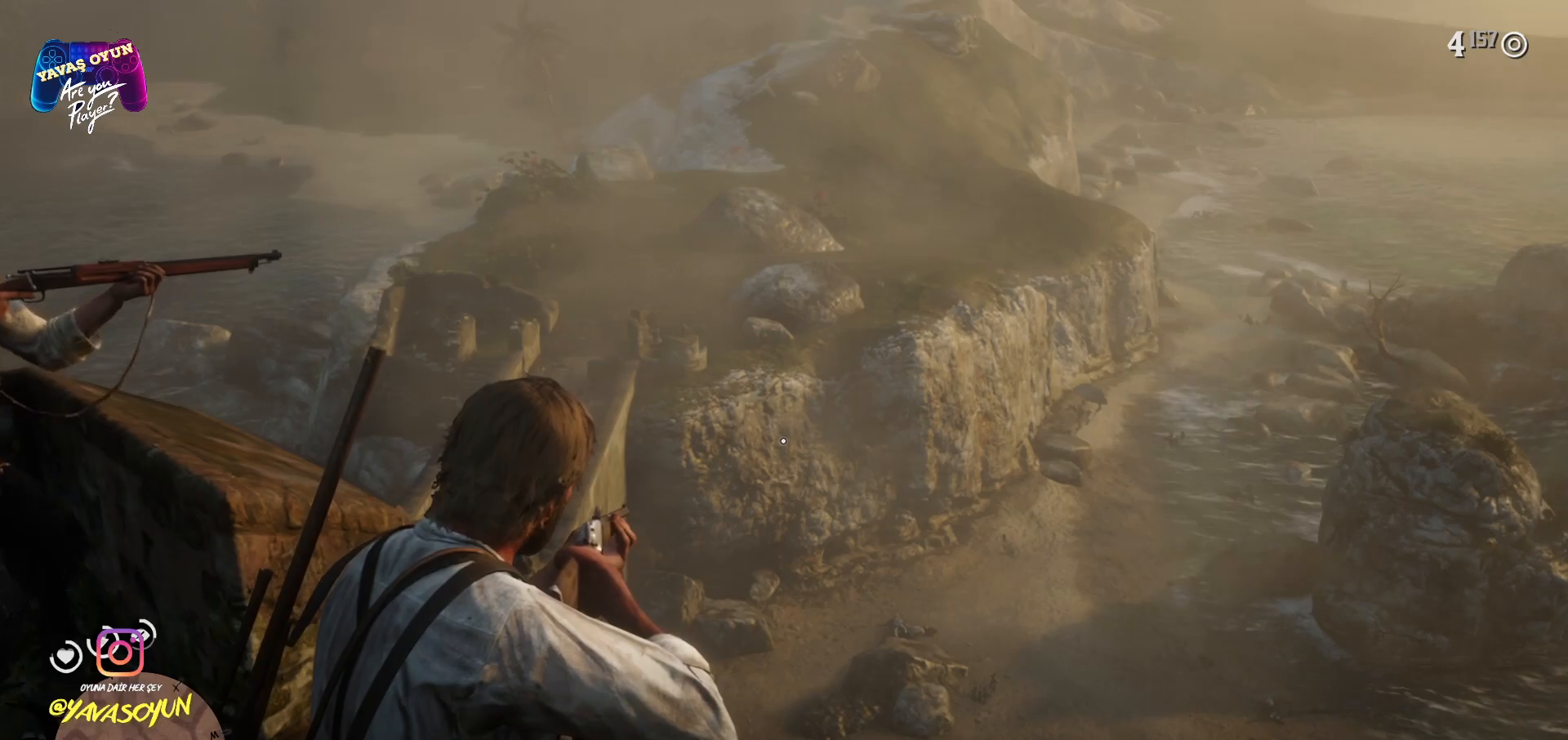
{"buttons": [], "left_stick": "center", "right_stick": "down-right", "events": [[50, "L2", "up"], [450, "right_stick", "down-right"]]}
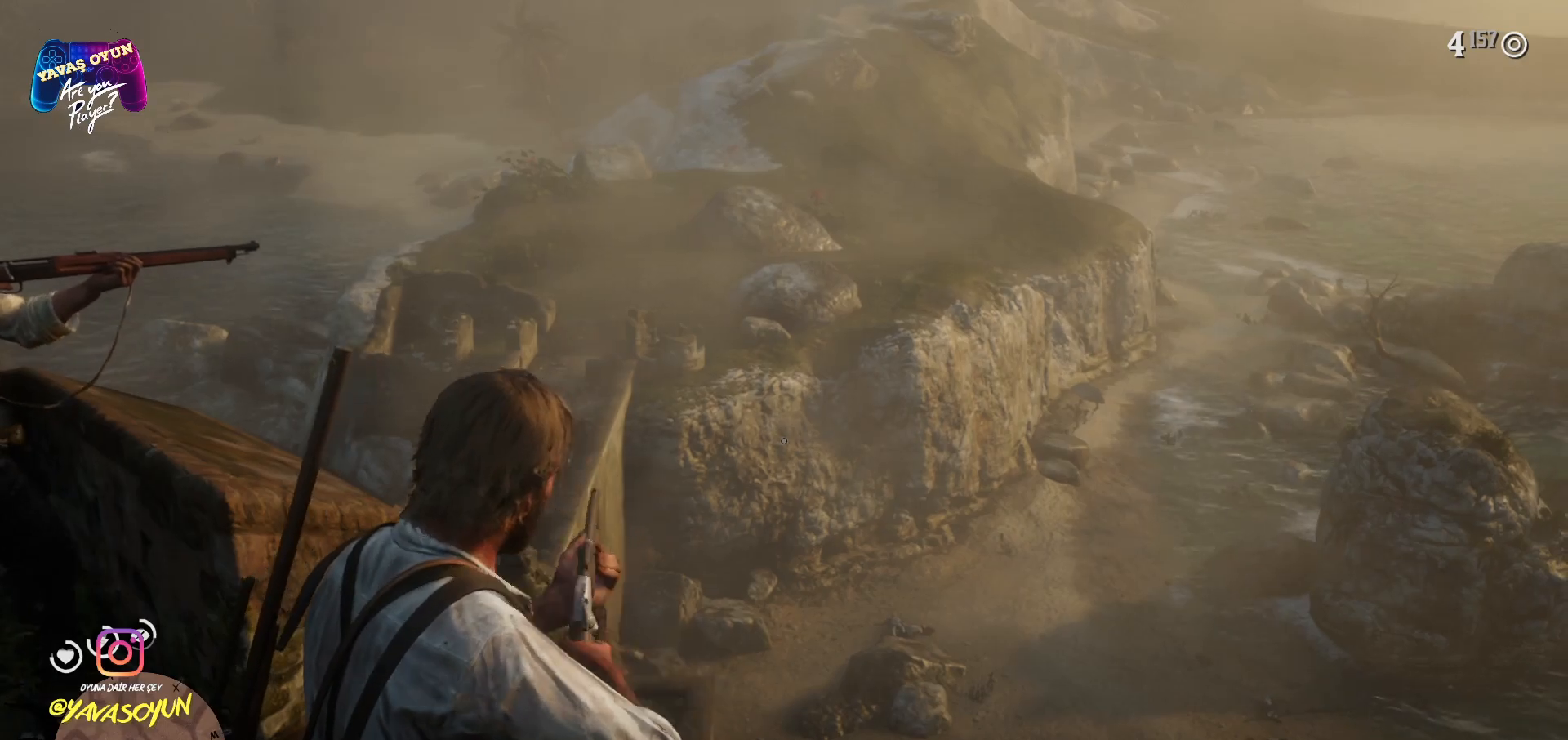
{"buttons": [], "left_stick": "center", "right_stick": "center", "events": [[267, "right_stick", "center"]]}
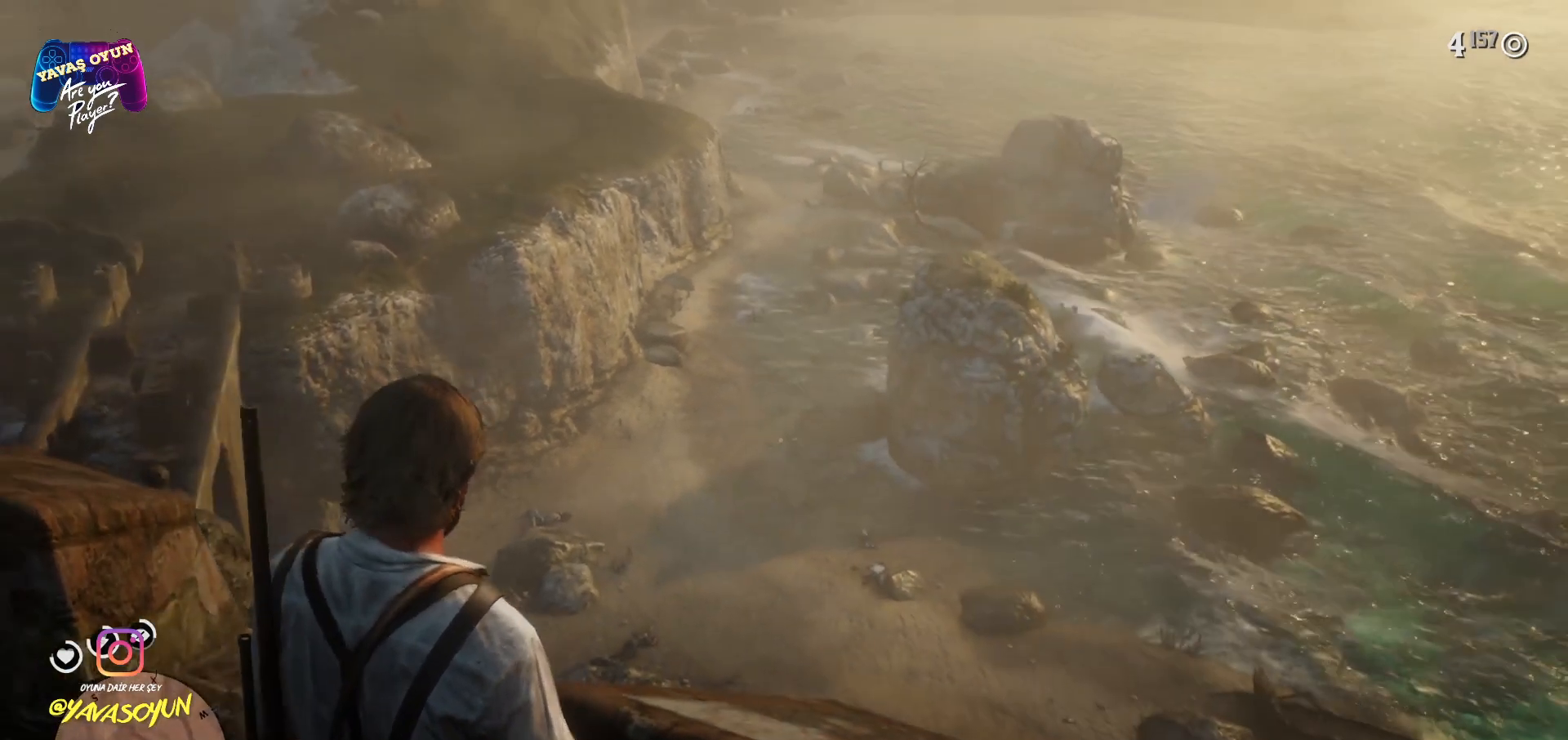
{"buttons": [], "left_stick": "center", "right_stick": "center", "events": []}
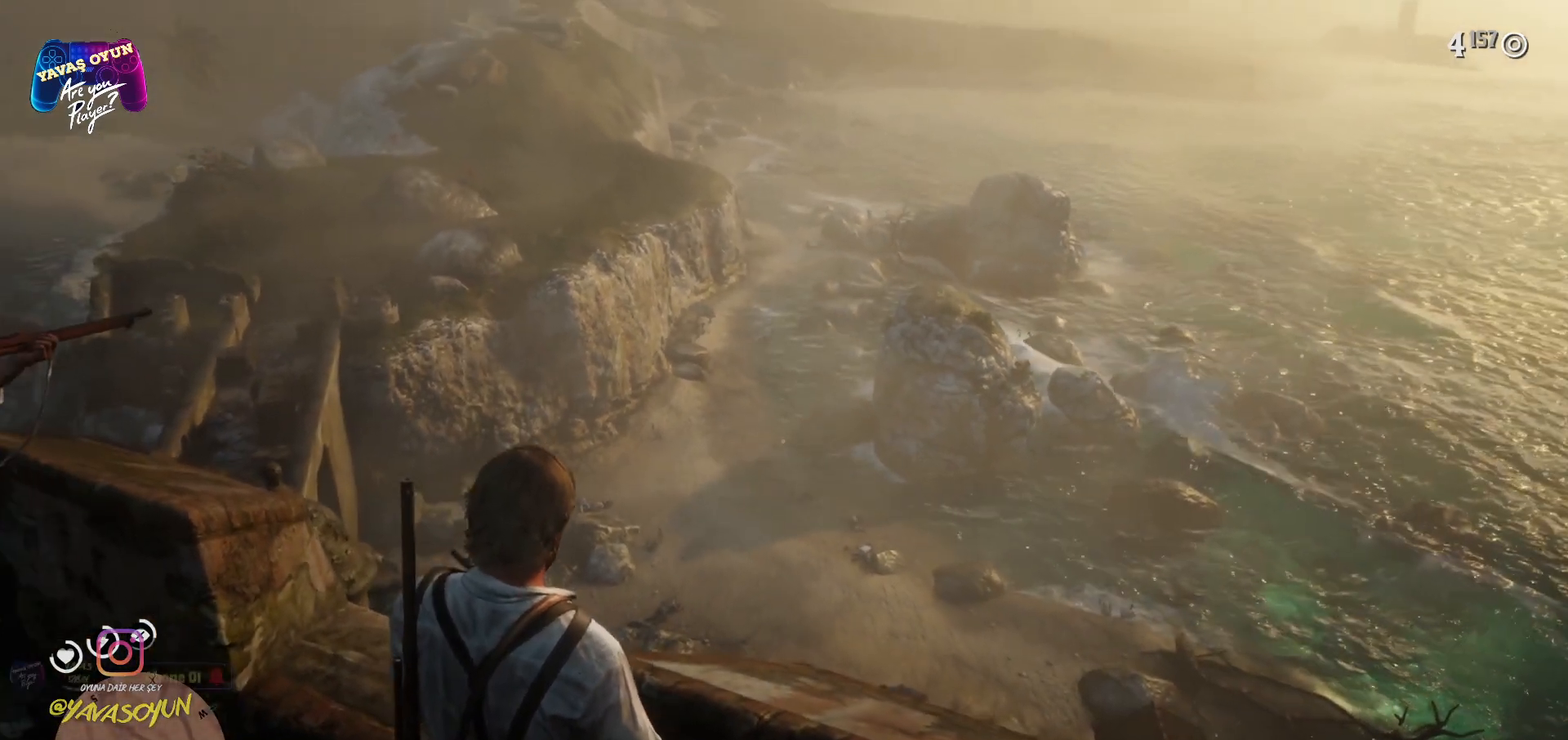
{"buttons": [], "left_stick": "center", "right_stick": "right", "events": [[133, "right_stick", "right"]]}
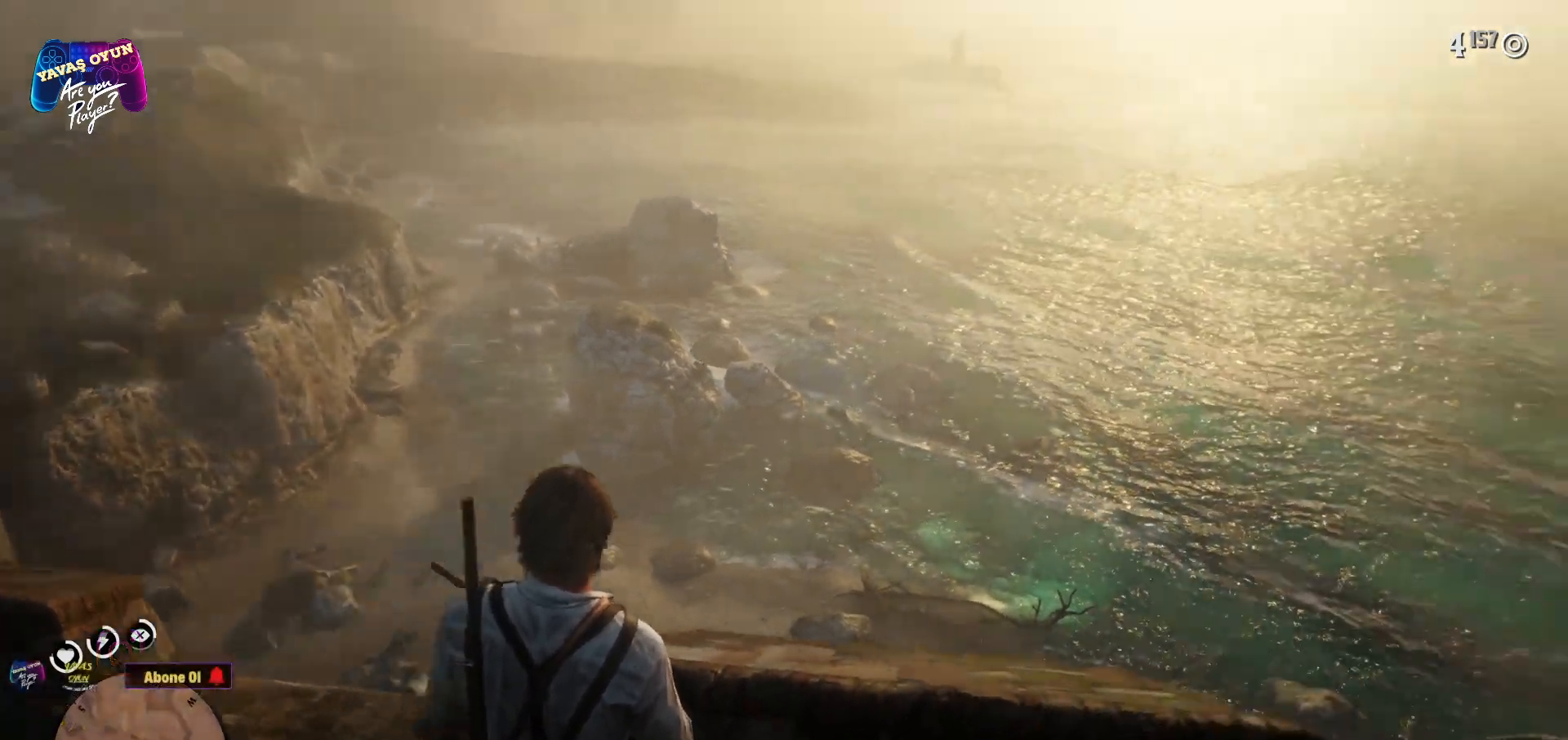
{"buttons": [], "left_stick": "right", "right_stick": "right", "events": [[167, "left_stick", "right"]]}
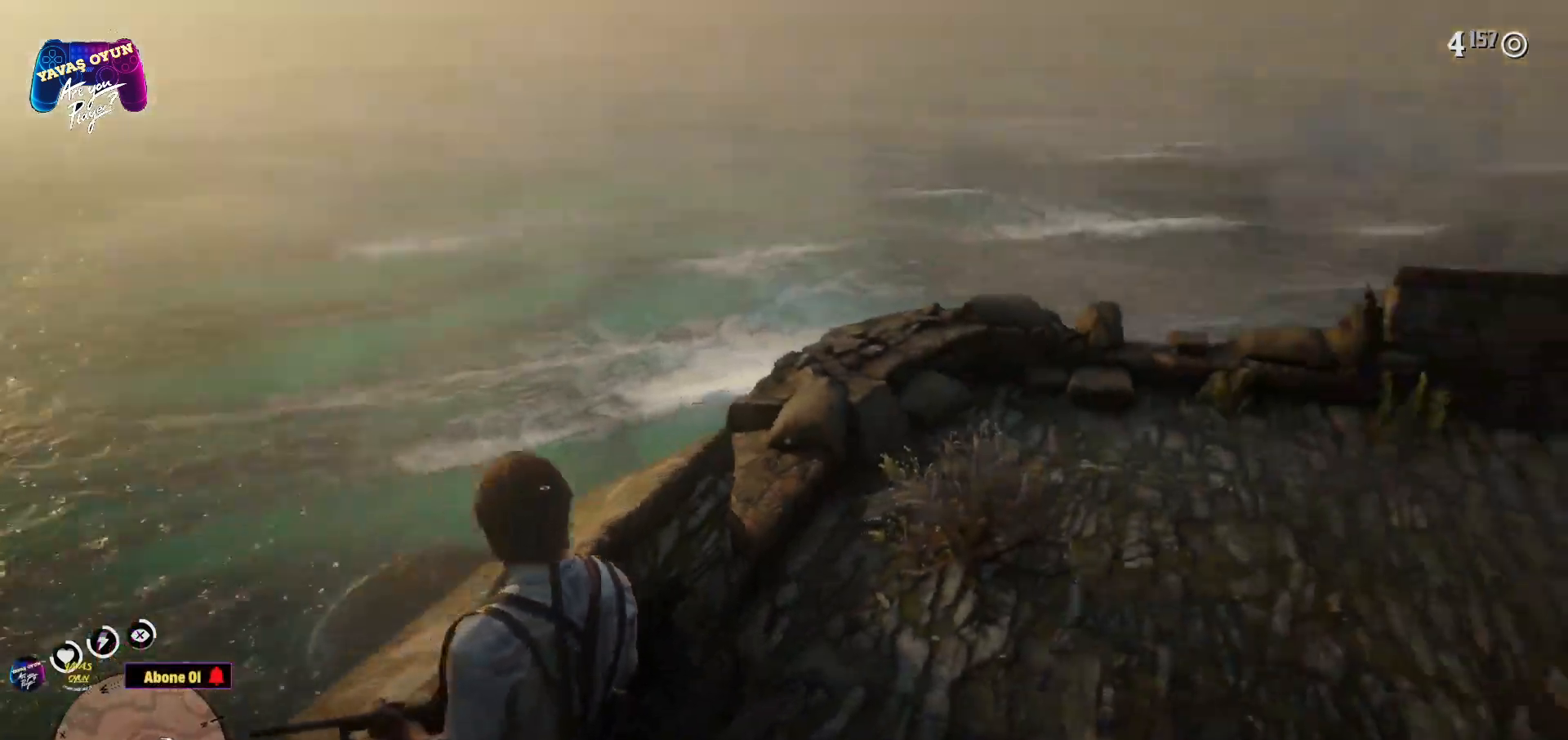
{"buttons": ["A"], "left_stick": "up-right", "right_stick": "center", "events": [[250, "right_stick", "center"], [283, "A", "down"], [283, "left_stick", "up-right"], [350, "A", "up"], [467, "A", "down"]]}
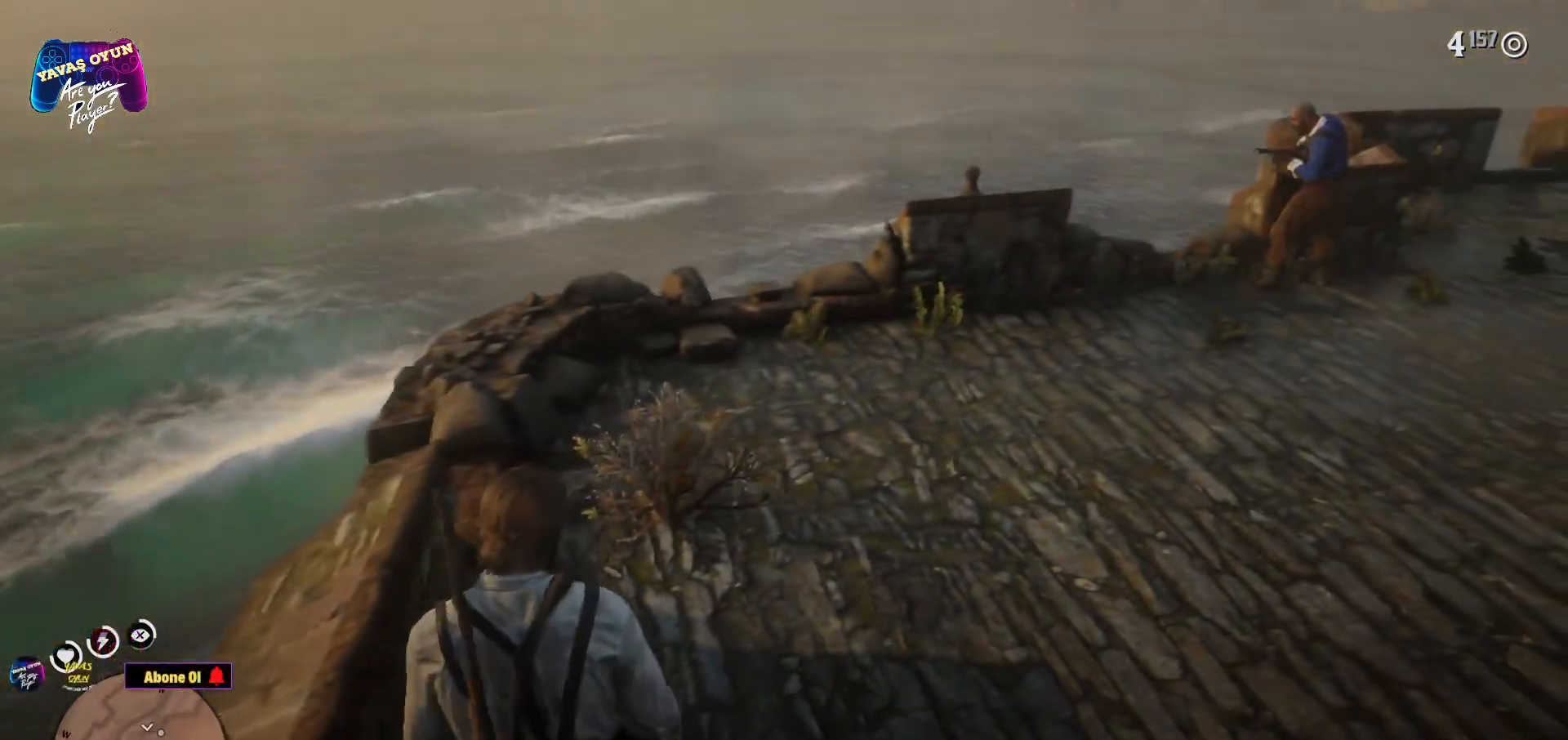
{"buttons": [], "left_stick": "up-right", "right_stick": "center", "events": [[100, "A", "up"], [150, "A", "down"], [267, "A", "up"]]}
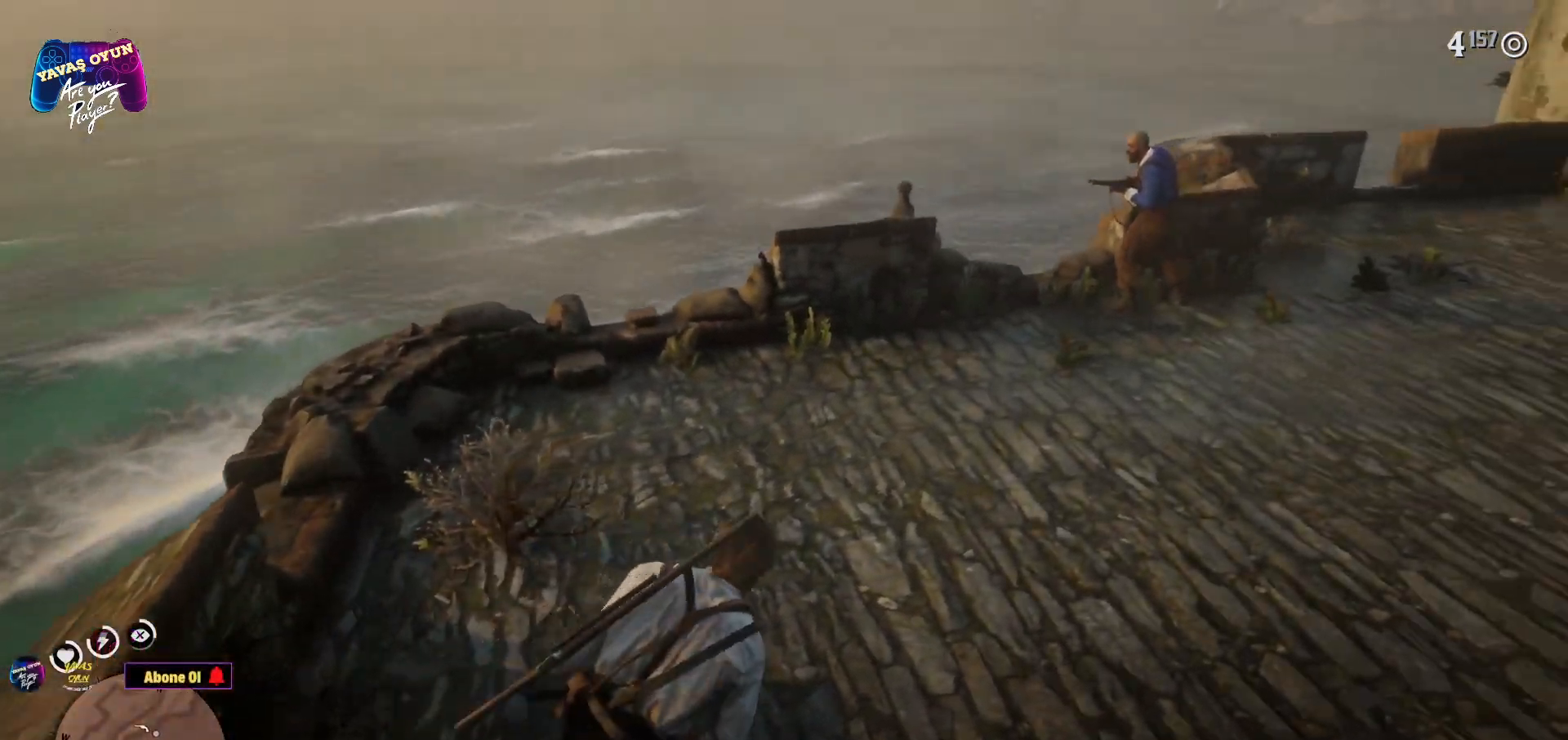
{"buttons": [], "left_stick": "up-right", "right_stick": "down-left", "events": [[67, "right_stick", "down"], [150, "right_stick", "down-left"]]}
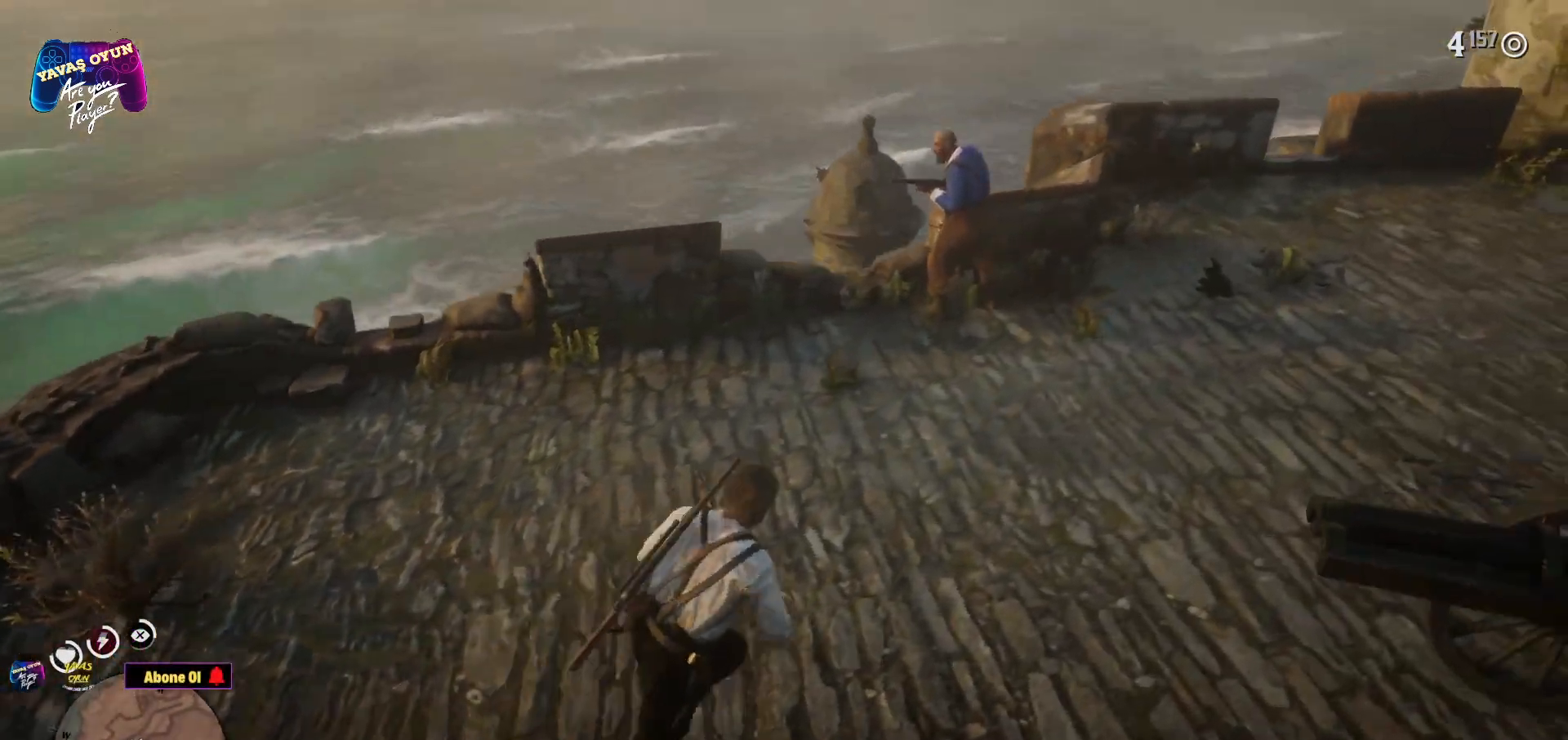
{"buttons": [], "left_stick": "center", "right_stick": "center", "events": [[100, "right_stick", "center"], [167, "left_stick", "center"]]}
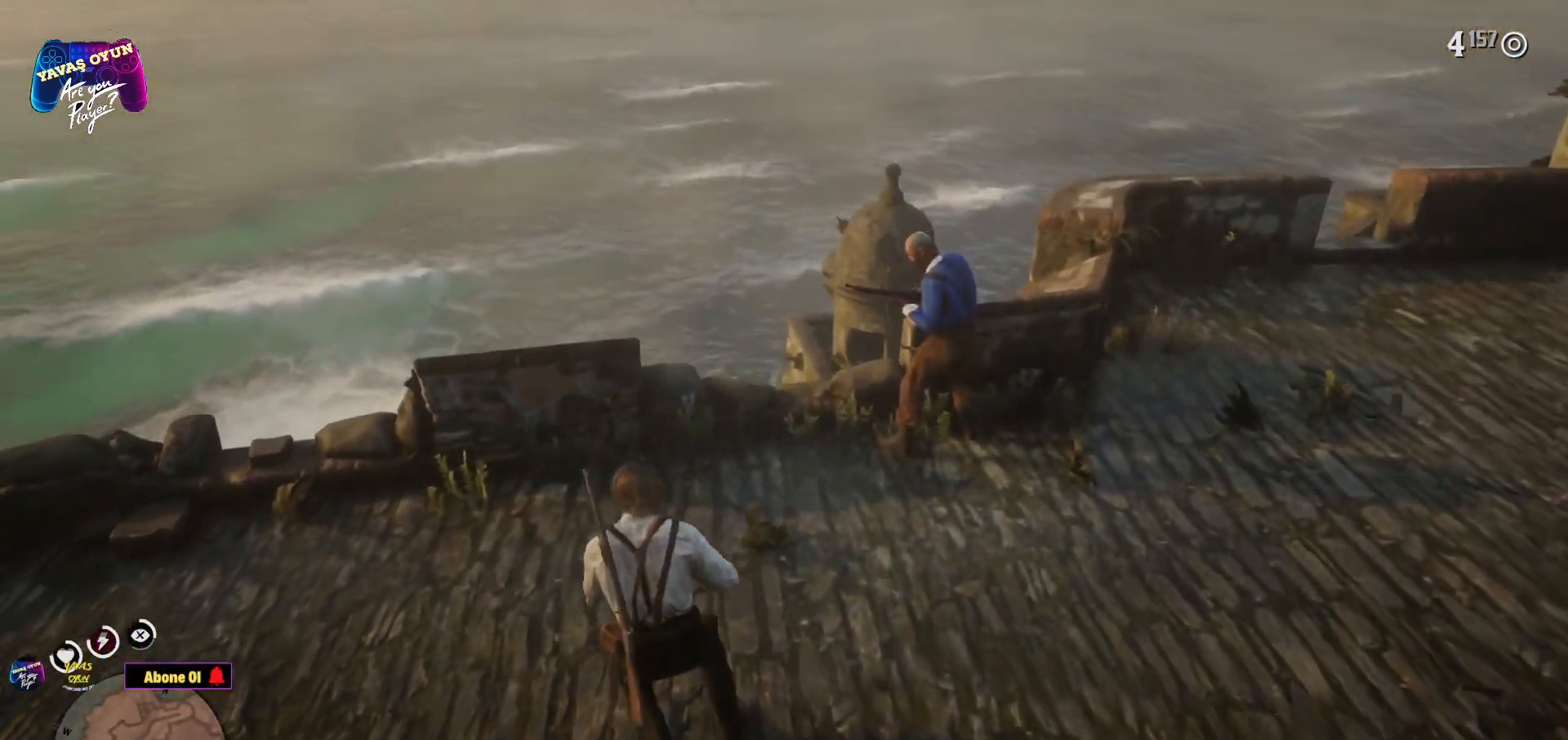
{"buttons": ["L1"], "left_stick": "center", "right_stick": "center", "events": [[33, "L1", "down"]]}
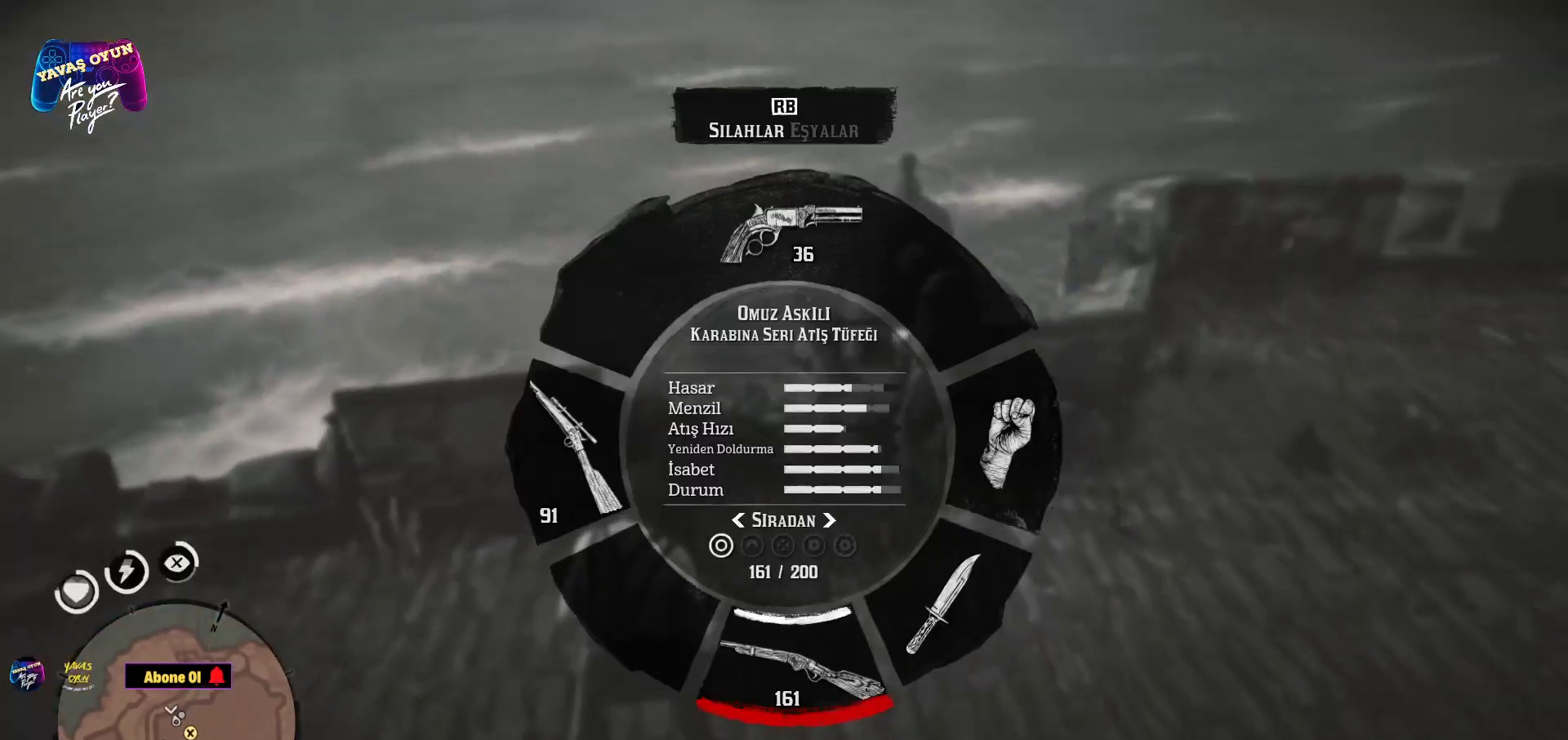
{"buttons": ["L1"], "left_stick": "center", "right_stick": "center", "events": []}
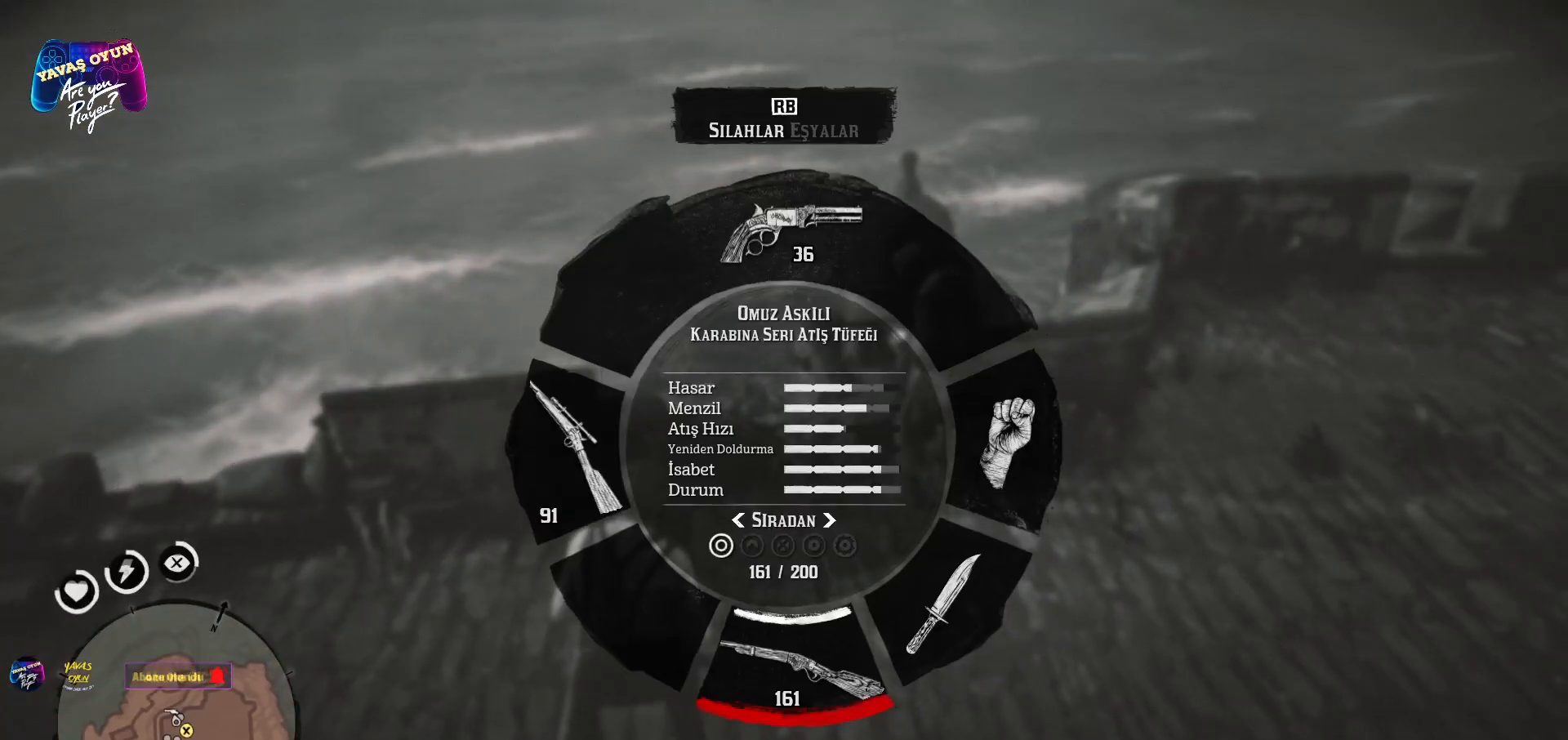
{"buttons": ["L1"], "left_stick": "center", "right_stick": "center", "events": []}